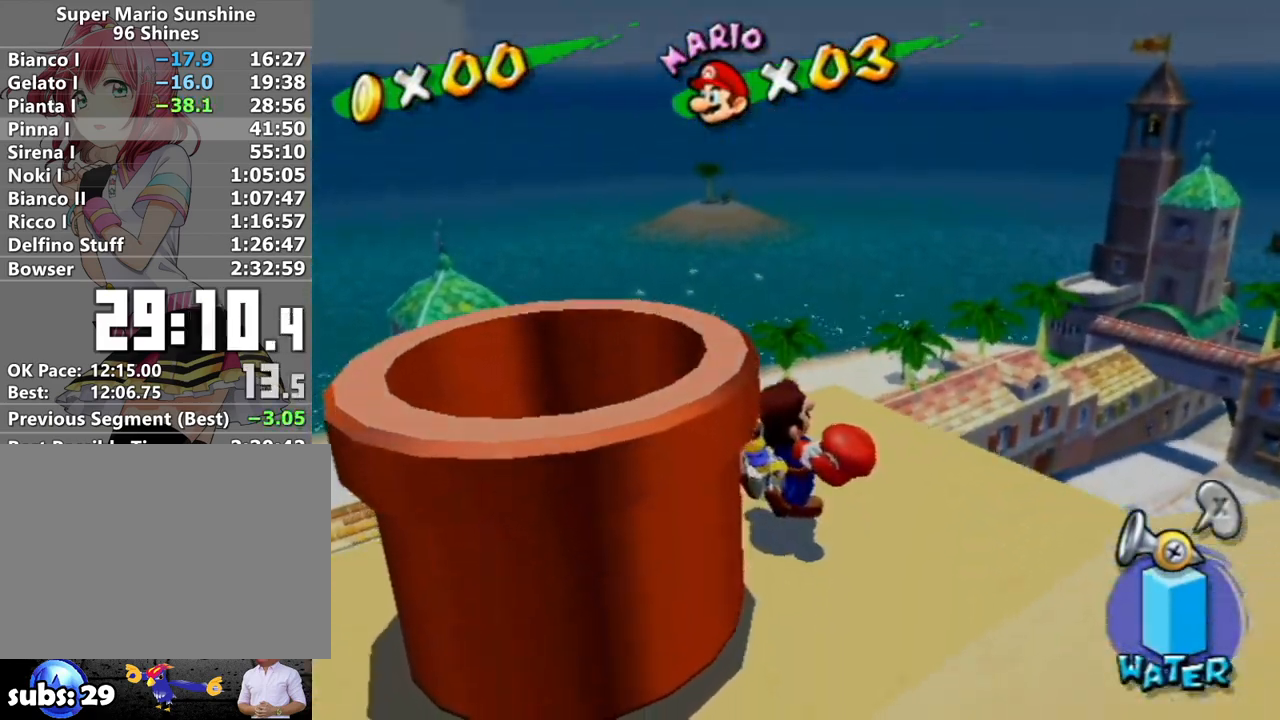
Gameplay with a controller (Nintendo layout); each line is a JSON object with the inputs held at the frame after it. "events" lists button and stick changes between this image and that frame as [ms after this image, input, new state], when the widget could be followed in between. Not read: L3 R3.
{"buttons": [], "left_stick": "center", "right_stick": "center", "events": []}
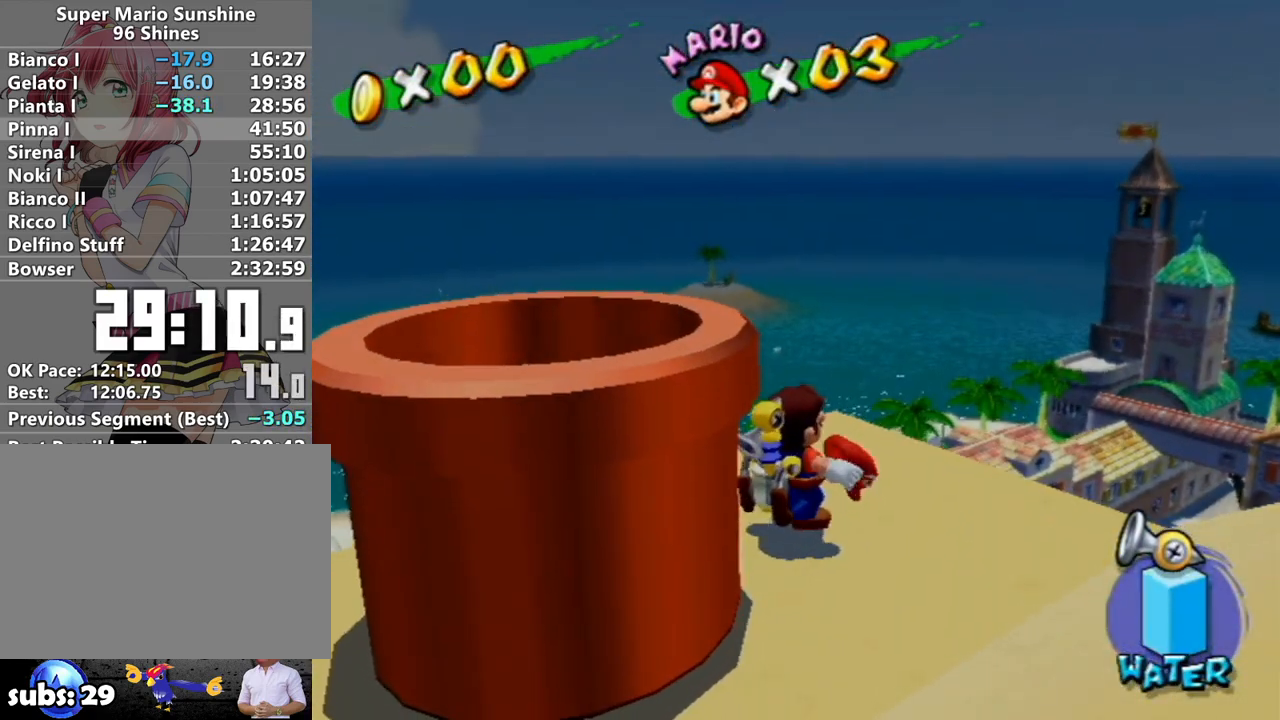
{"buttons": [], "left_stick": "center", "right_stick": "center", "events": [[383, "A", "down"], [483, "A", "up"]]}
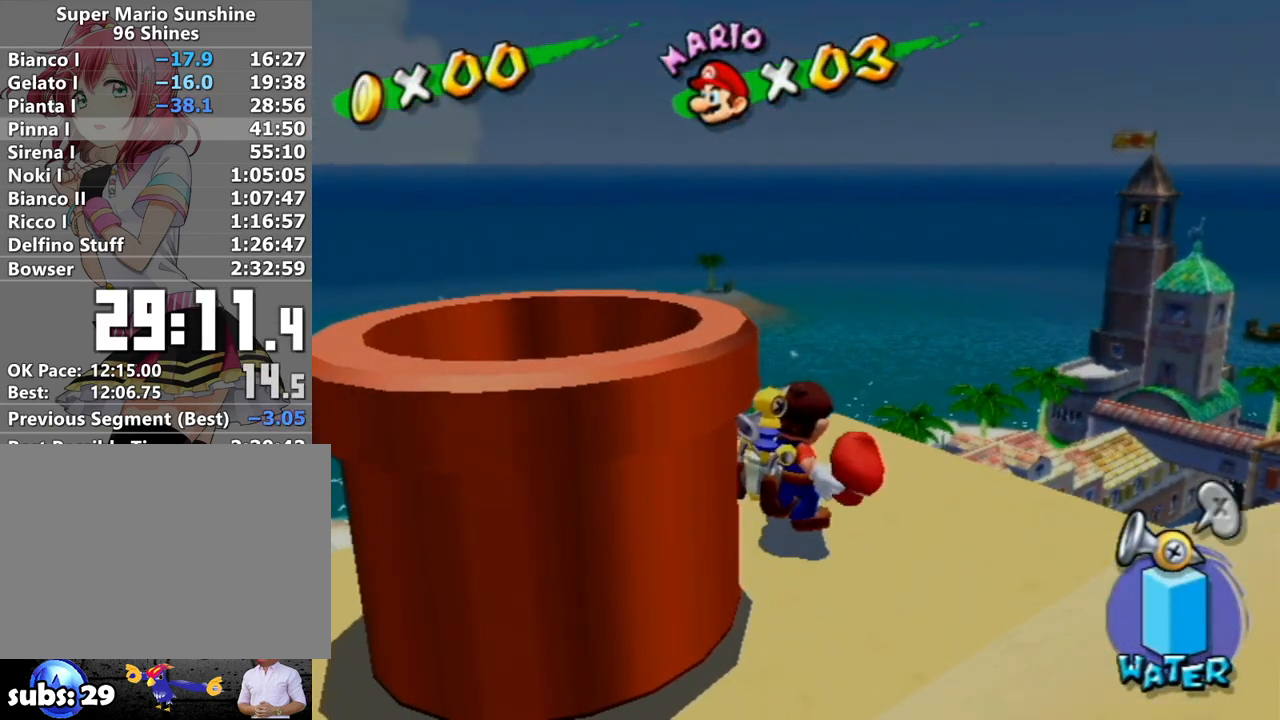
{"buttons": ["A"], "left_stick": "center", "right_stick": "center", "events": [[50, "A", "down"], [150, "A", "up"], [200, "A", "down"], [267, "A", "up"], [333, "A", "down"], [417, "A", "up"], [500, "A", "down"]]}
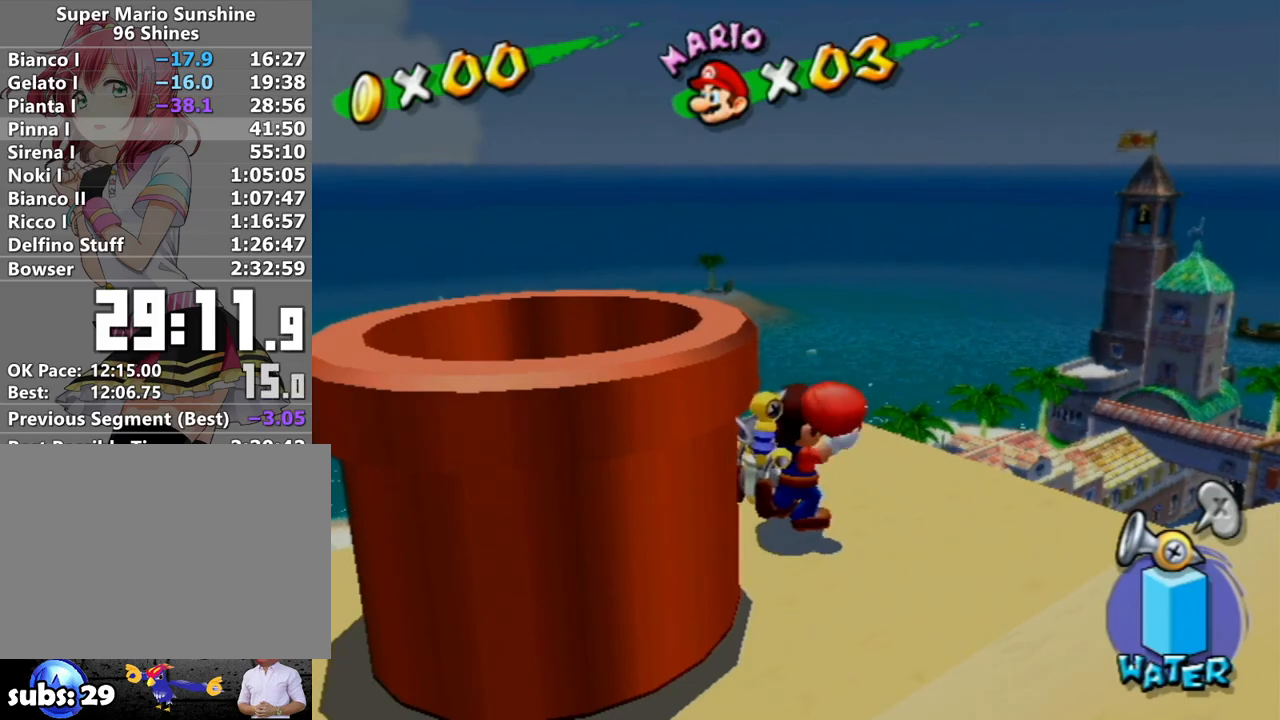
{"buttons": [], "left_stick": "right", "right_stick": "left", "events": [[50, "A", "up"], [117, "A", "down"], [200, "A", "up"], [200, "left_stick", "right"], [233, "right_stick", "left"]]}
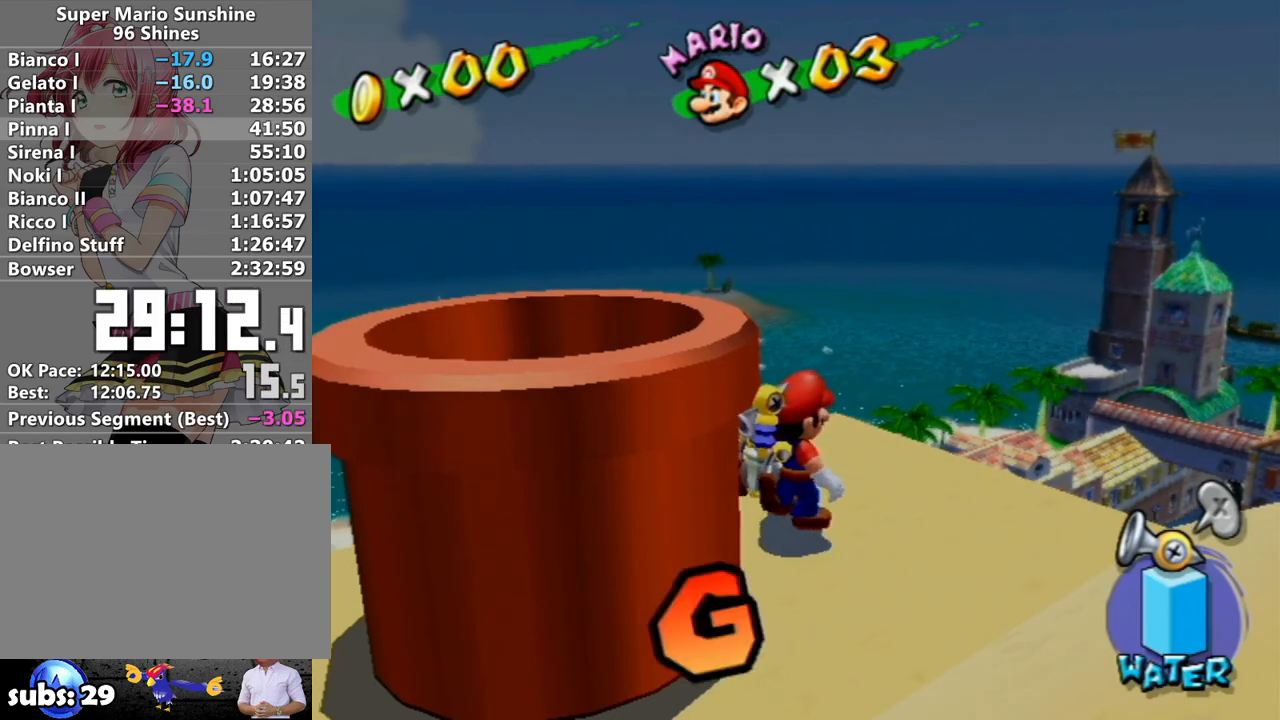
{"buttons": [], "left_stick": "right", "right_stick": "left", "events": []}
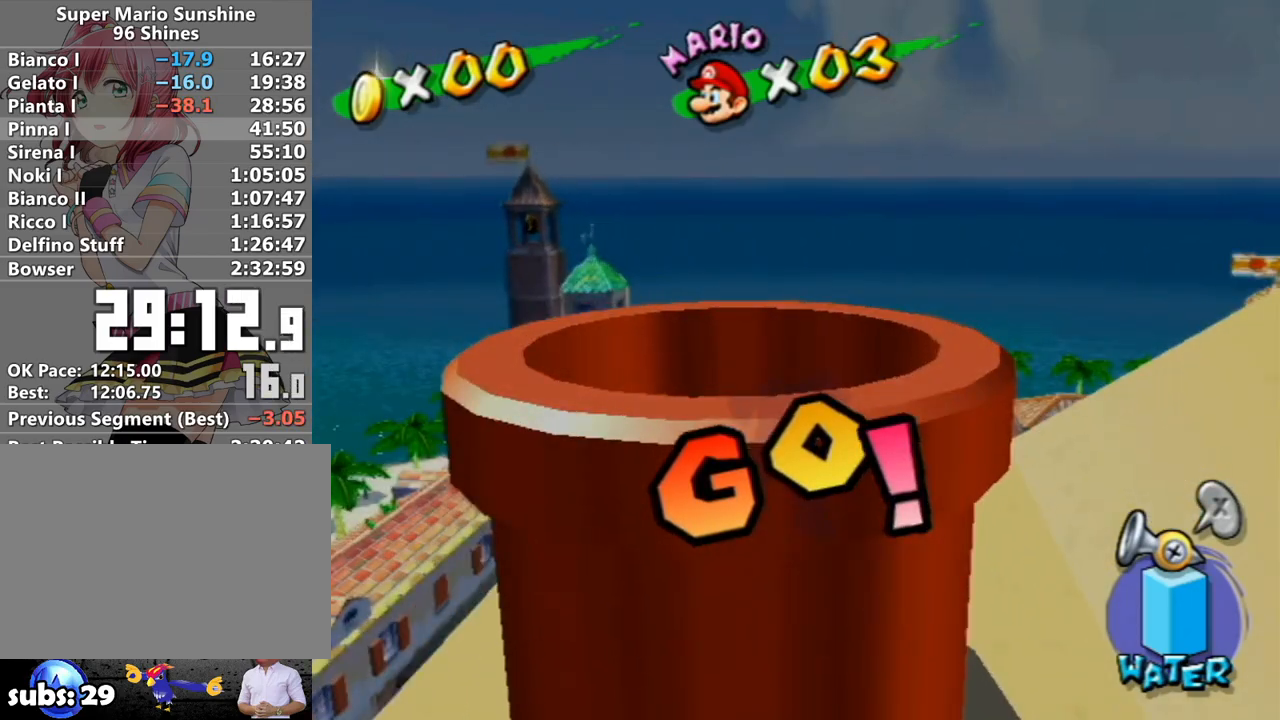
{"buttons": ["R1"], "left_stick": "up", "right_stick": "center", "events": [[433, "right_stick", "center"], [467, "left_stick", "up"], [483, "R1", "down"]]}
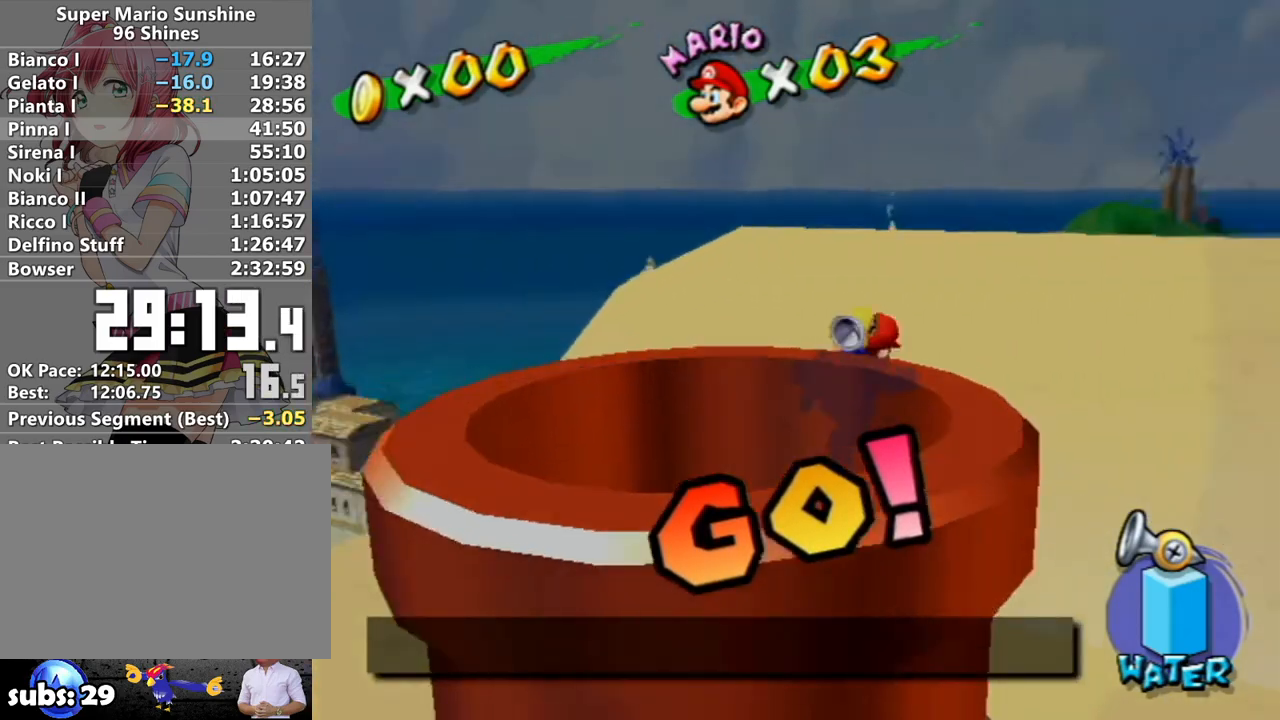
{"buttons": [], "left_stick": "up", "right_stick": "center", "events": [[200, "B", "down"], [267, "B", "up"], [300, "R1", "up"], [400, "X", "down"], [483, "X", "up"]]}
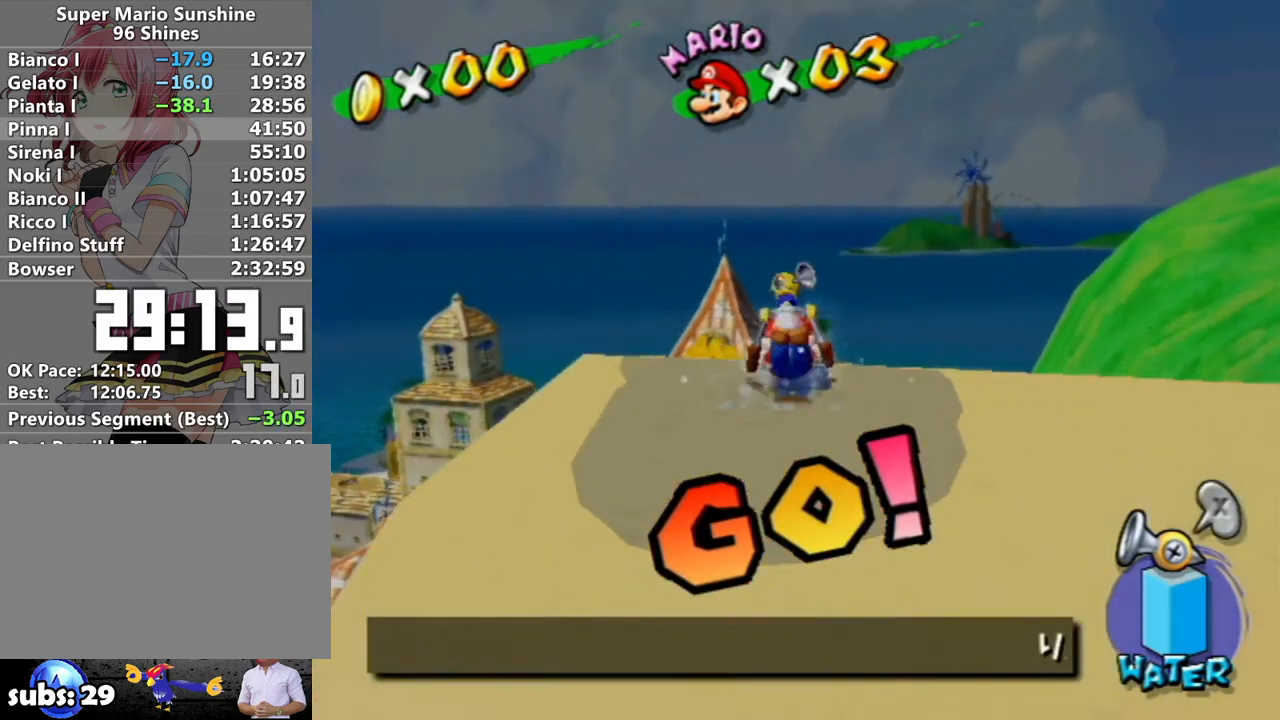
{"buttons": [], "left_stick": "up", "right_stick": "center", "events": [[233, "right_stick", "up-right"], [333, "right_stick", "center"]]}
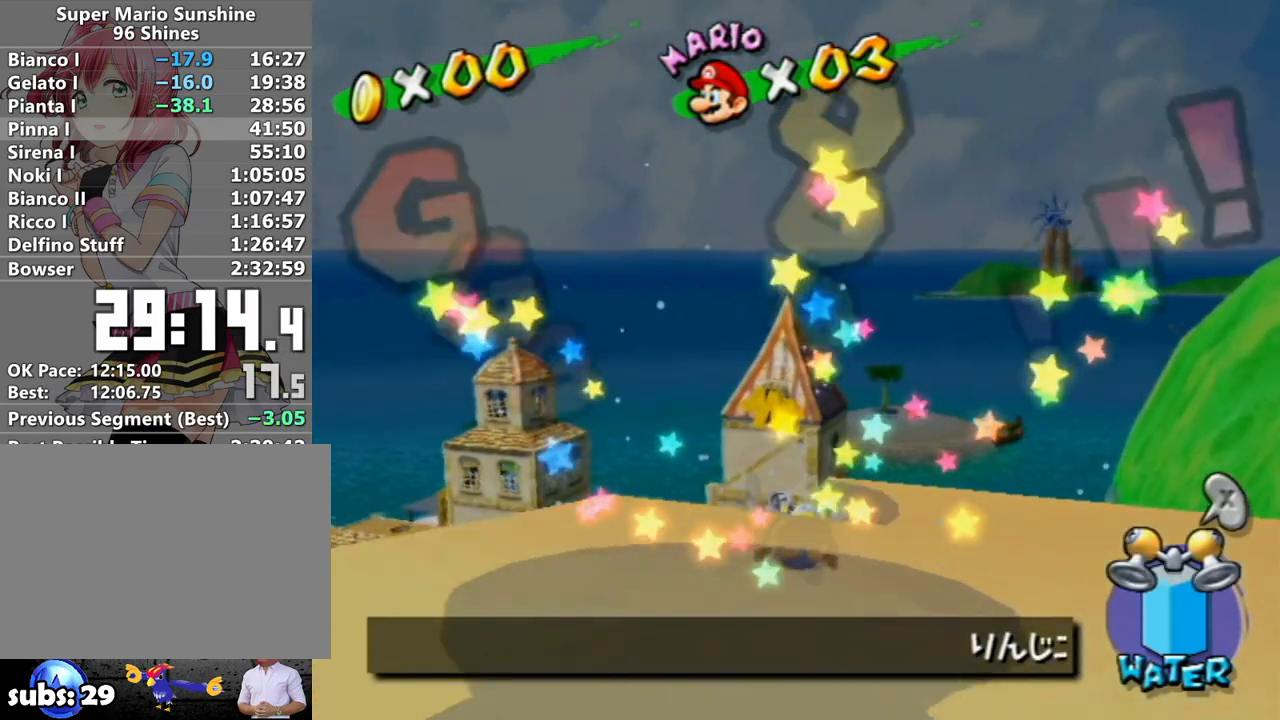
{"buttons": [], "left_stick": "up", "right_stick": "center", "events": [[17, "right_stick", "up-right"], [150, "right_stick", "center"]]}
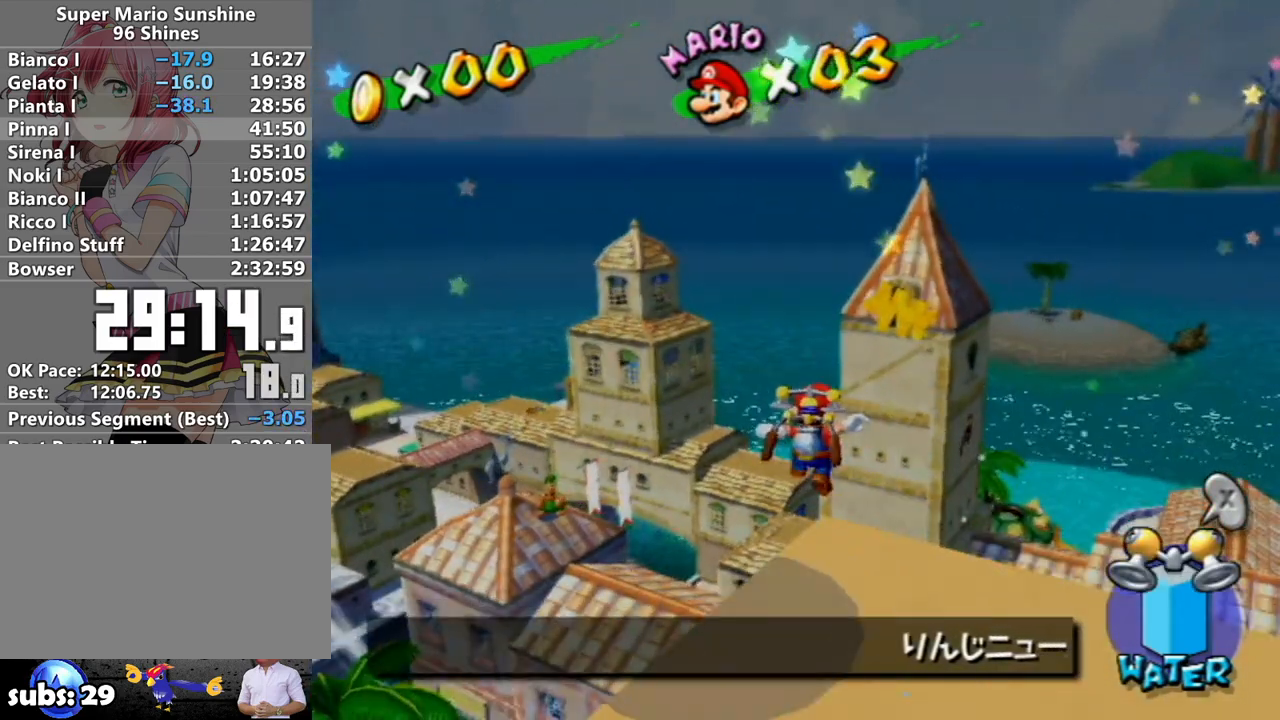
{"buttons": [], "left_stick": "up", "right_stick": "center", "events": [[183, "left_stick", "up-left"], [200, "R1", "down"], [300, "R1", "up"], [367, "left_stick", "up"]]}
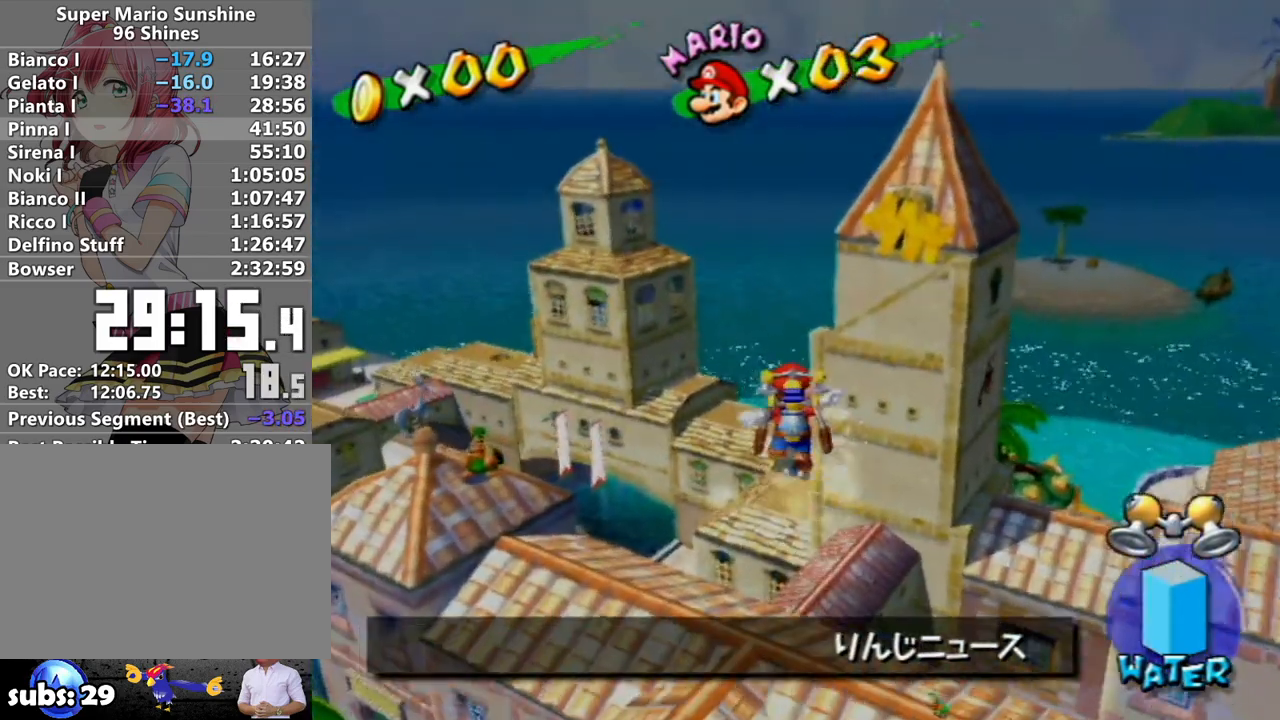
{"buttons": [], "left_stick": "up", "right_stick": "up", "events": [[433, "right_stick", "up"]]}
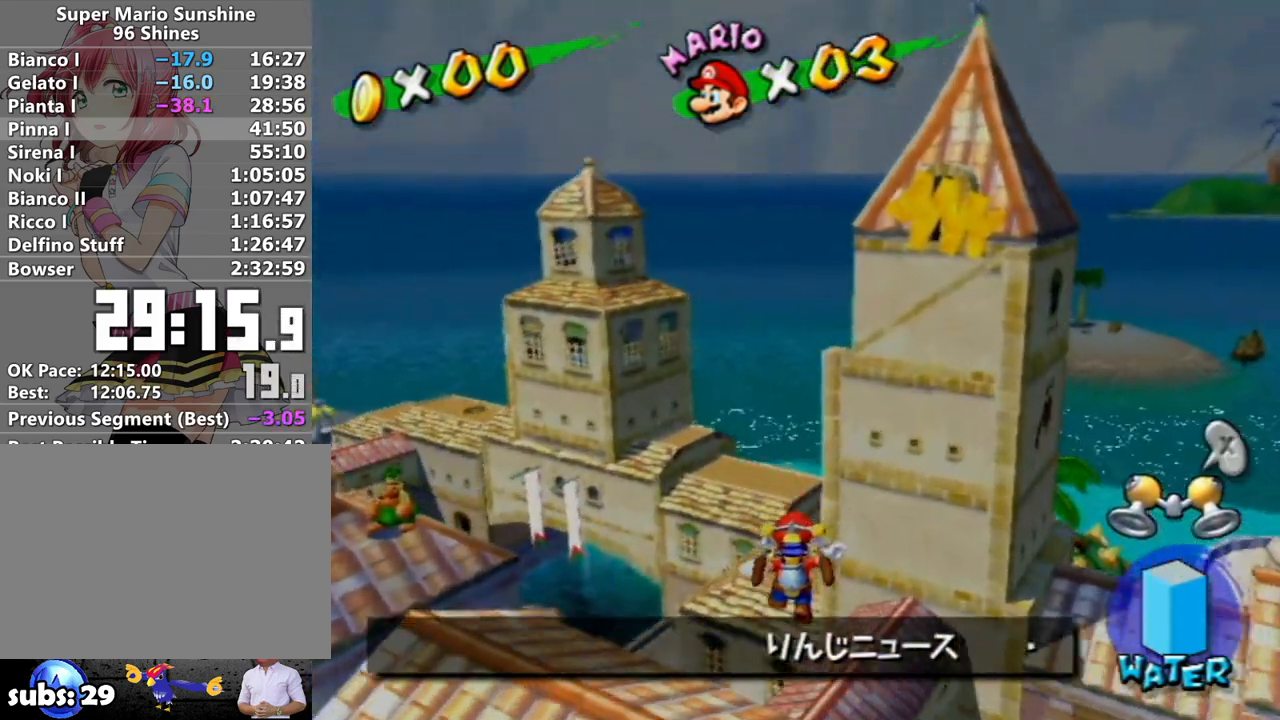
{"buttons": [], "left_stick": "up", "right_stick": "center", "events": [[17, "right_stick", "center"], [367, "left_stick", "down-left"], [433, "left_stick", "down-right"], [483, "left_stick", "up"]]}
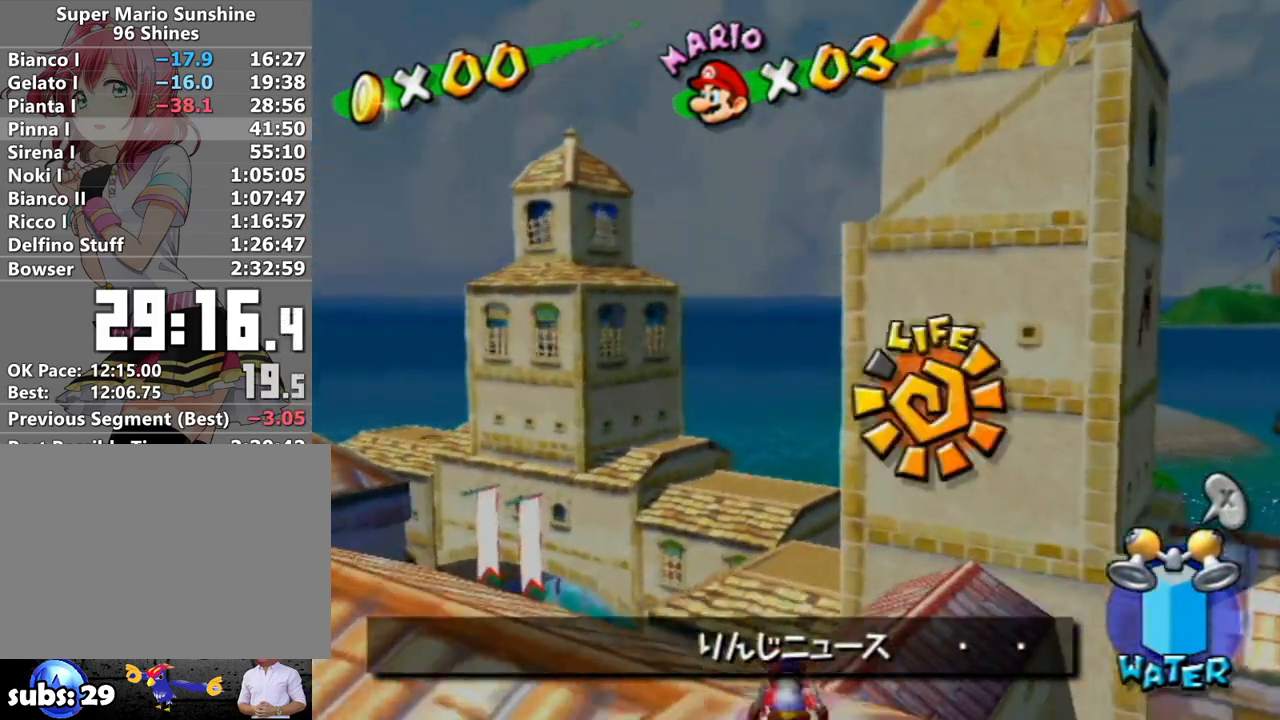
{"buttons": [], "left_stick": "up", "right_stick": "center", "events": [[50, "A", "down"], [233, "A", "up"], [367, "right_stick", "up-left"], [450, "right_stick", "center"]]}
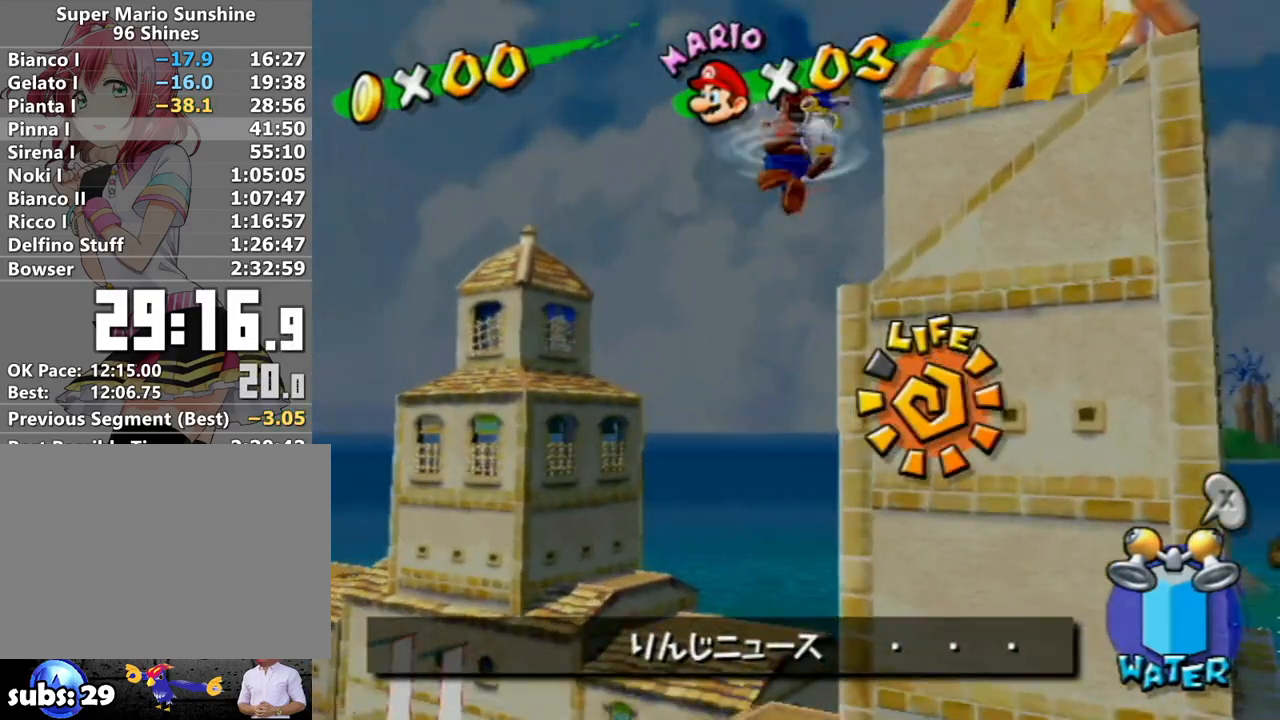
{"buttons": [], "left_stick": "up", "right_stick": "center", "events": [[50, "right_stick", "left"], [167, "right_stick", "center"]]}
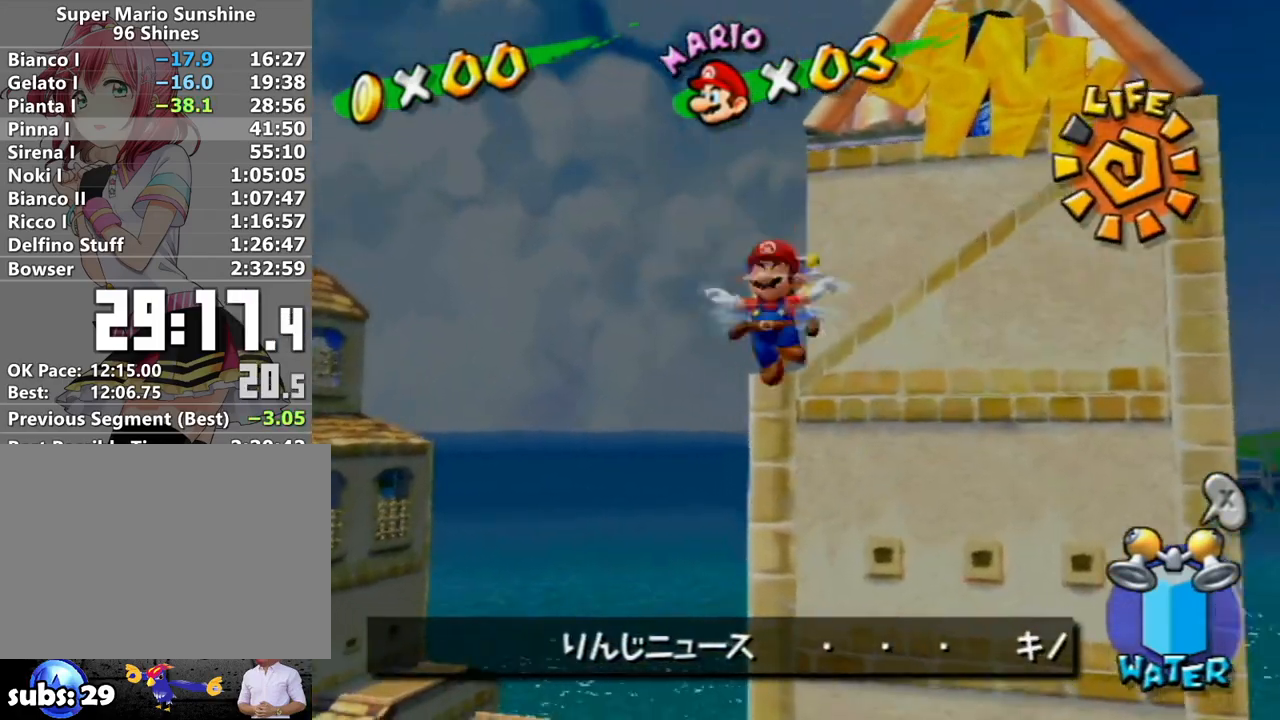
{"buttons": ["R1"], "left_stick": "up", "right_stick": "center", "events": [[400, "R1", "down"]]}
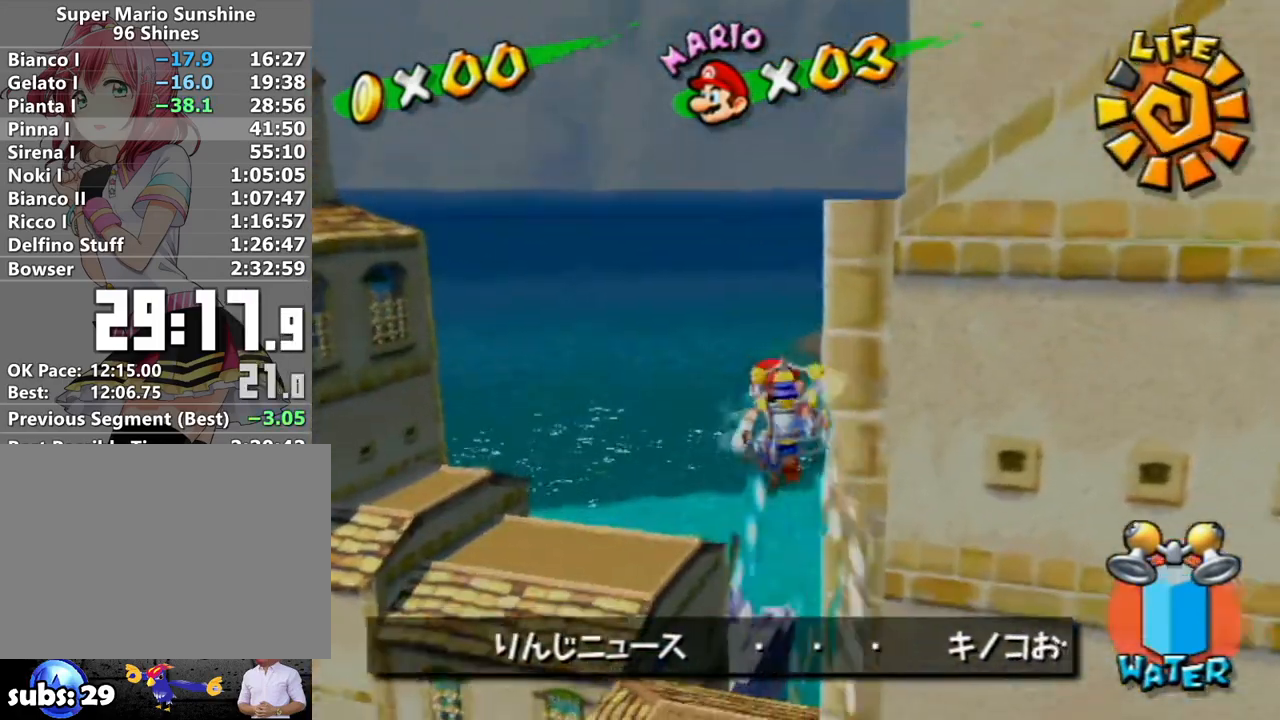
{"buttons": ["R1"], "left_stick": "up-right", "right_stick": "center", "events": [[83, "left_stick", "up-right"], [83, "right_stick", "left"], [483, "right_stick", "center"]]}
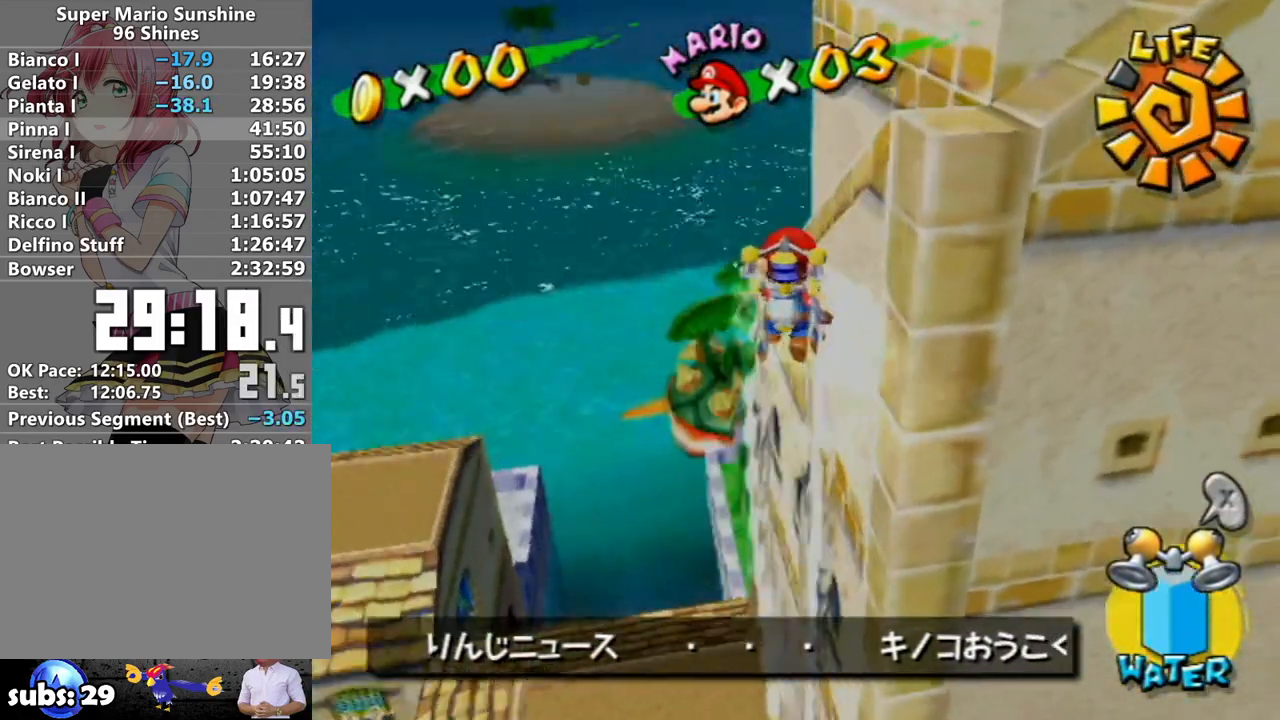
{"buttons": ["A", "L1"], "left_stick": "up-right", "right_stick": "center", "events": [[83, "left_stick", "up"], [200, "left_stick", "up-right"], [300, "R1", "up"], [483, "A", "down"], [483, "L1", "down"]]}
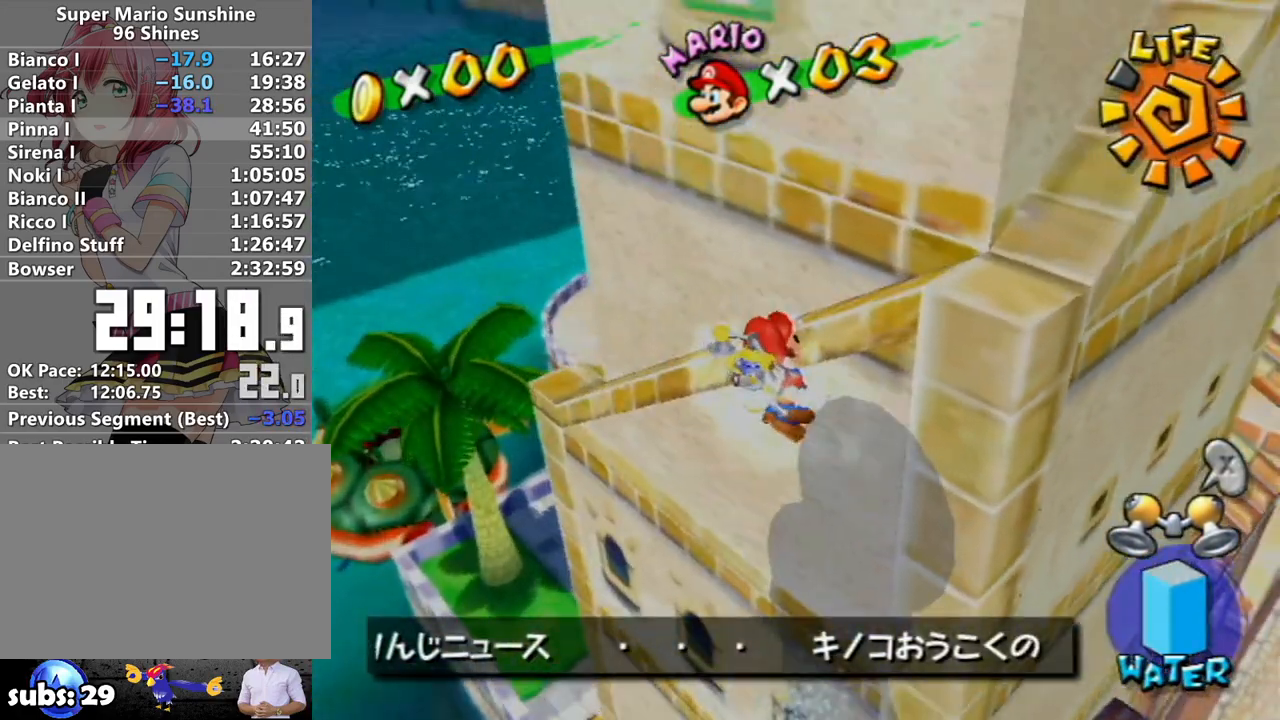
{"buttons": [], "left_stick": "up-right", "right_stick": "center", "events": [[83, "A", "up"], [117, "left_stick", "up"], [183, "L1", "up"], [300, "left_stick", "left"], [400, "left_stick", "down"], [450, "left_stick", "up-right"]]}
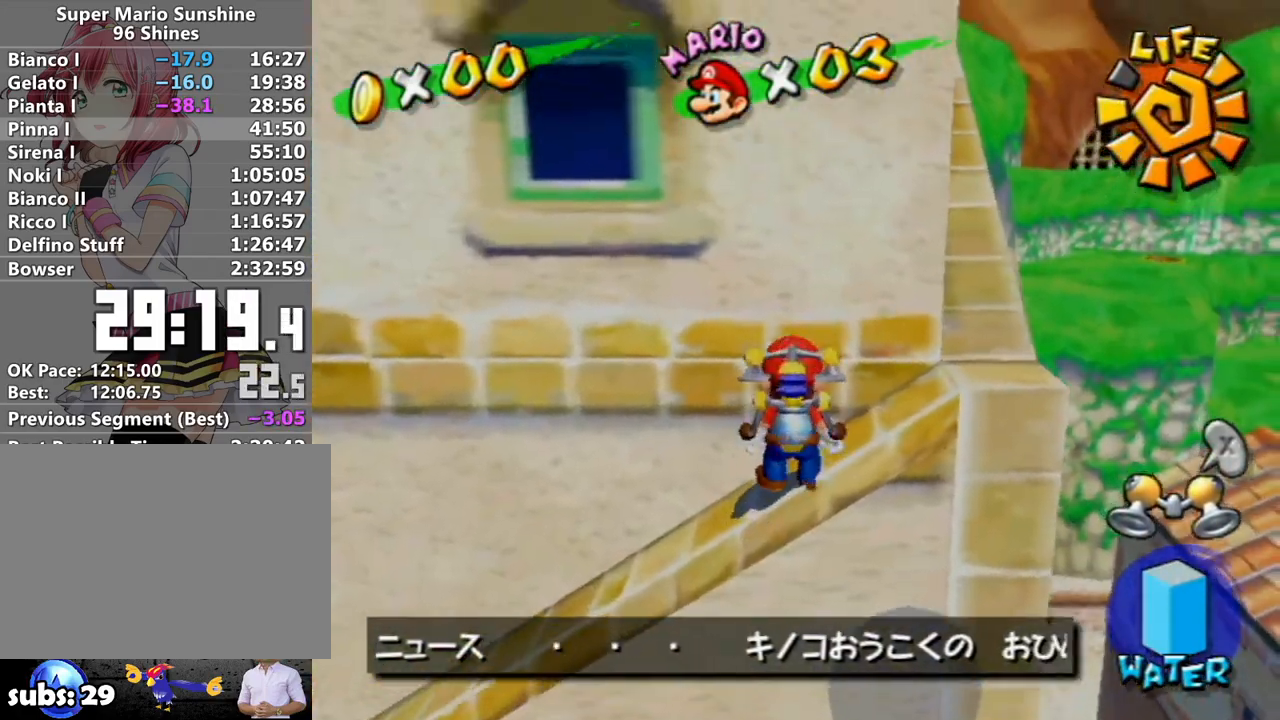
{"buttons": ["A"], "left_stick": "up", "right_stick": "center", "events": [[17, "left_stick", "up"], [150, "A", "down"]]}
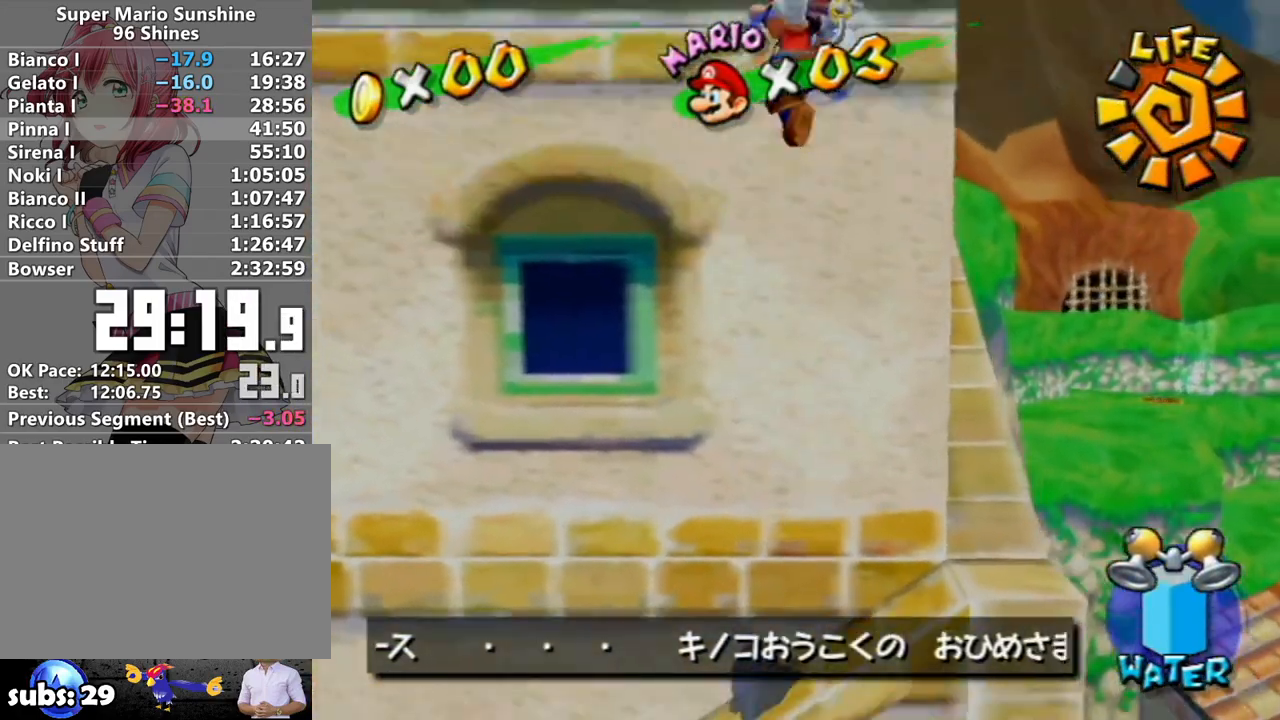
{"buttons": ["A", "R1"], "left_stick": "up", "right_stick": "center", "events": [[17, "R1", "down"]]}
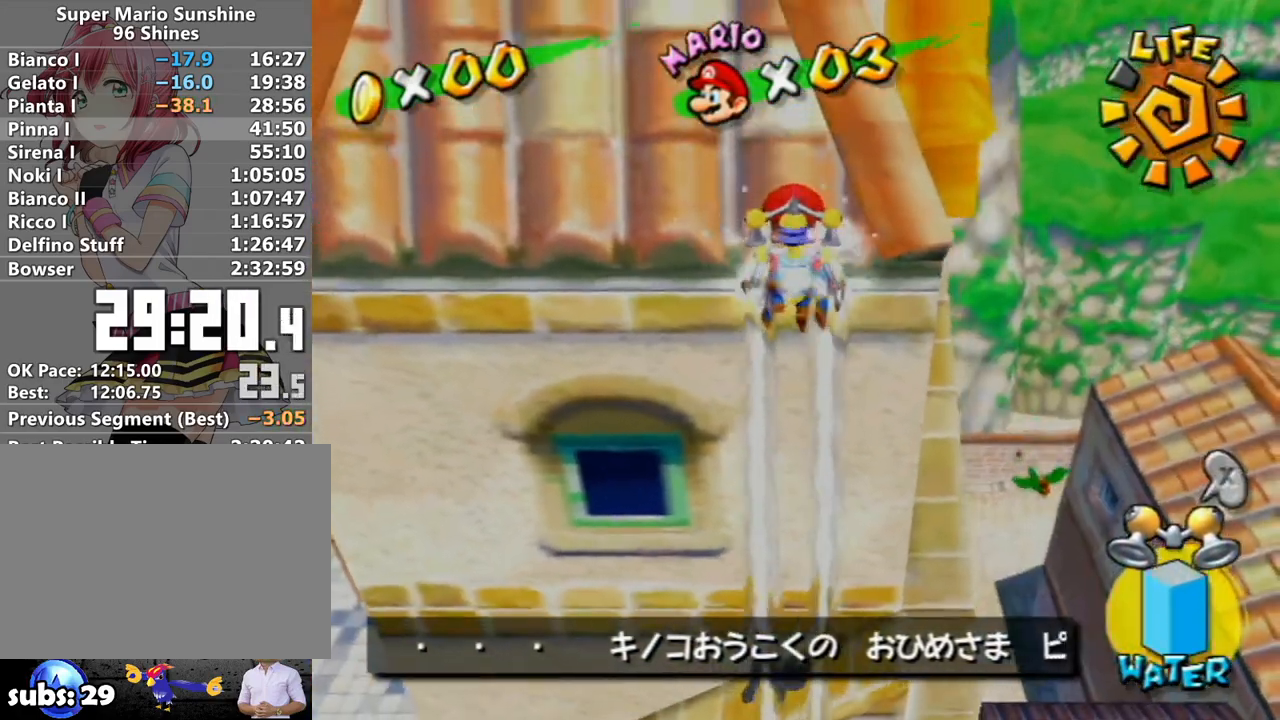
{"buttons": [], "left_stick": "center", "right_stick": "center", "events": [[83, "left_stick", "center"], [217, "left_stick", "up"], [417, "A", "up"], [417, "R1", "up"], [417, "left_stick", "center"]]}
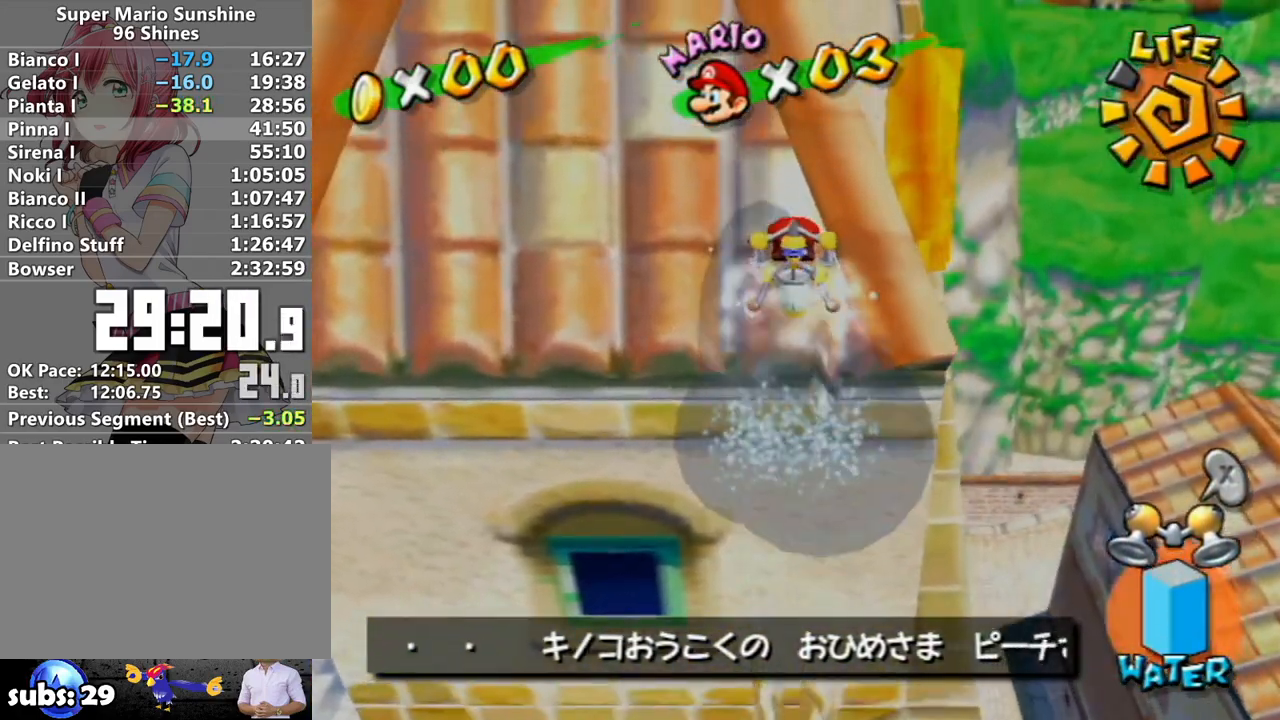
{"buttons": [], "left_stick": "center", "right_stick": "center", "events": []}